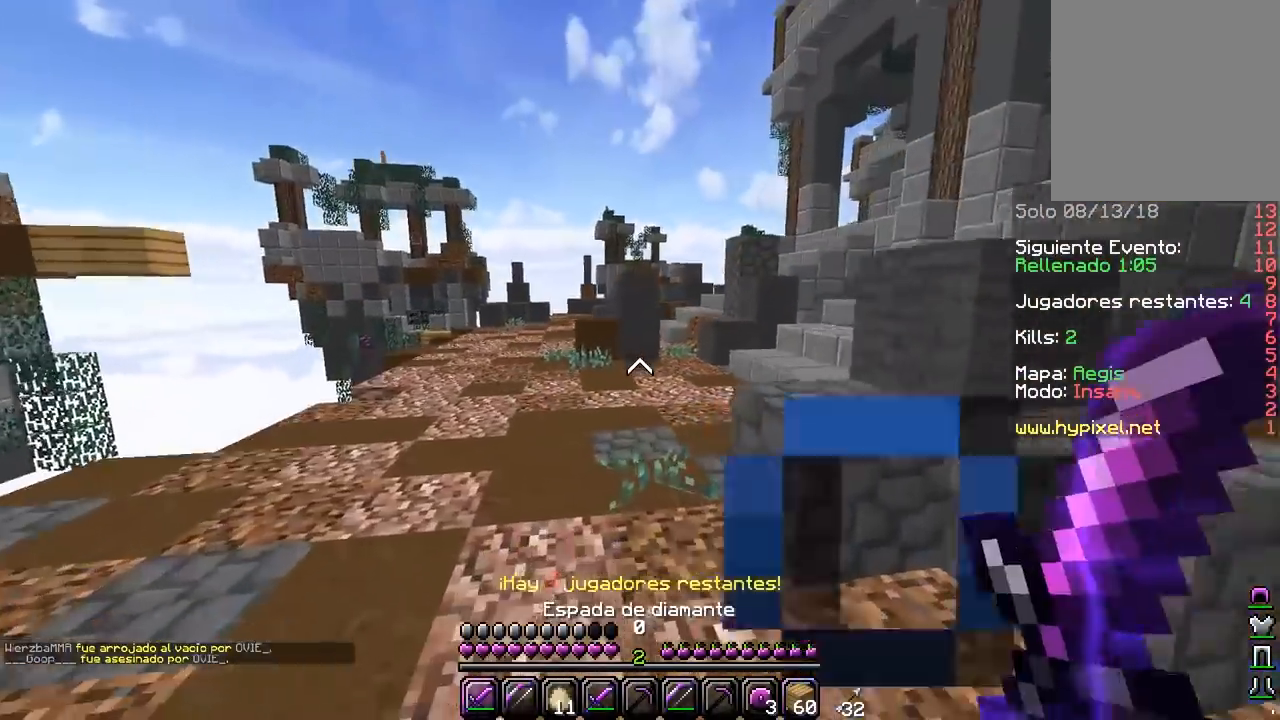
Gameplay with keyboard and mouse; each line is a JSON object with the keys and mouse buttons held at the frame after it. "events" lists presses ("down") and releases ("up") of "a", "d", "s", "w", "mouse_left" and "mouse_right" between this image and that frame as [ms after this image, input, new state], when the widget could be followed in between. "mouse_left", "mouse_right" = the "left", "right" buttons of the "mouse" list. No other keys are recorded. Fast repeated clicks can show as one long hold. Mouse movement is not recorded.
{"keys": ["w"], "mouse": [], "events": []}
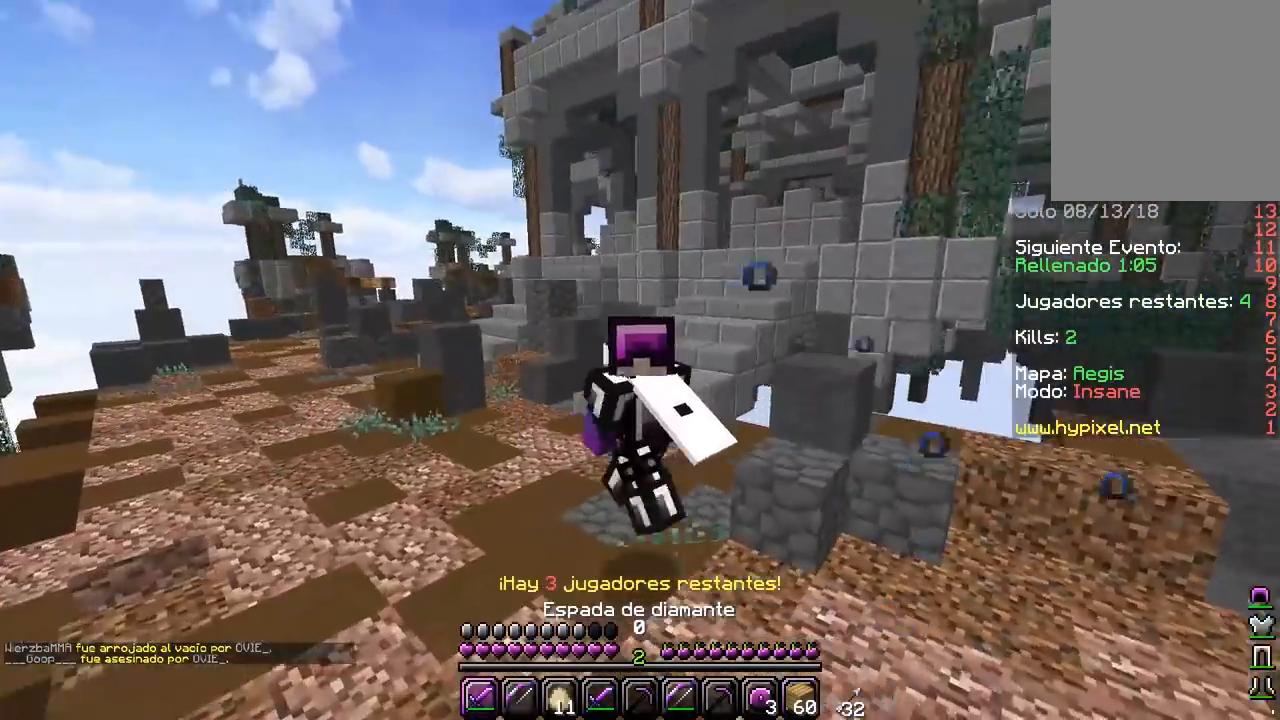
{"keys": ["w"], "mouse": [], "events": []}
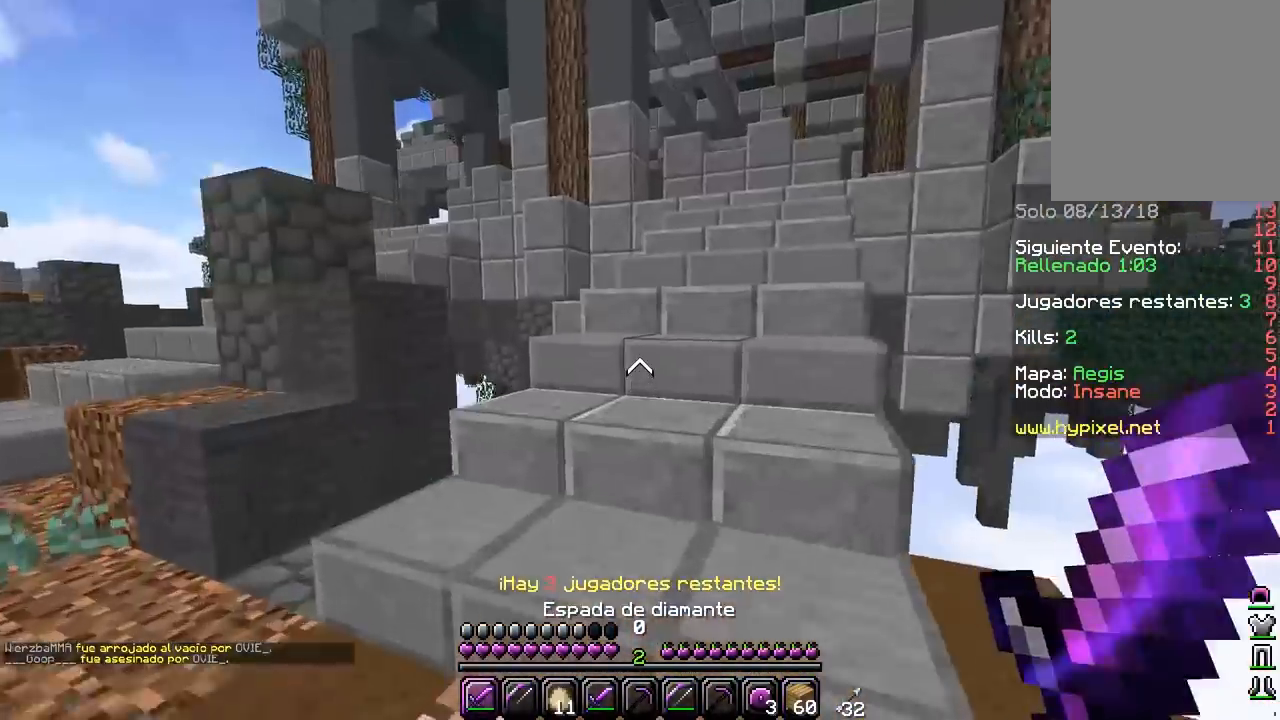
{"keys": ["w"], "mouse": ["left"], "events": [[483, "mouse_left", "down"]]}
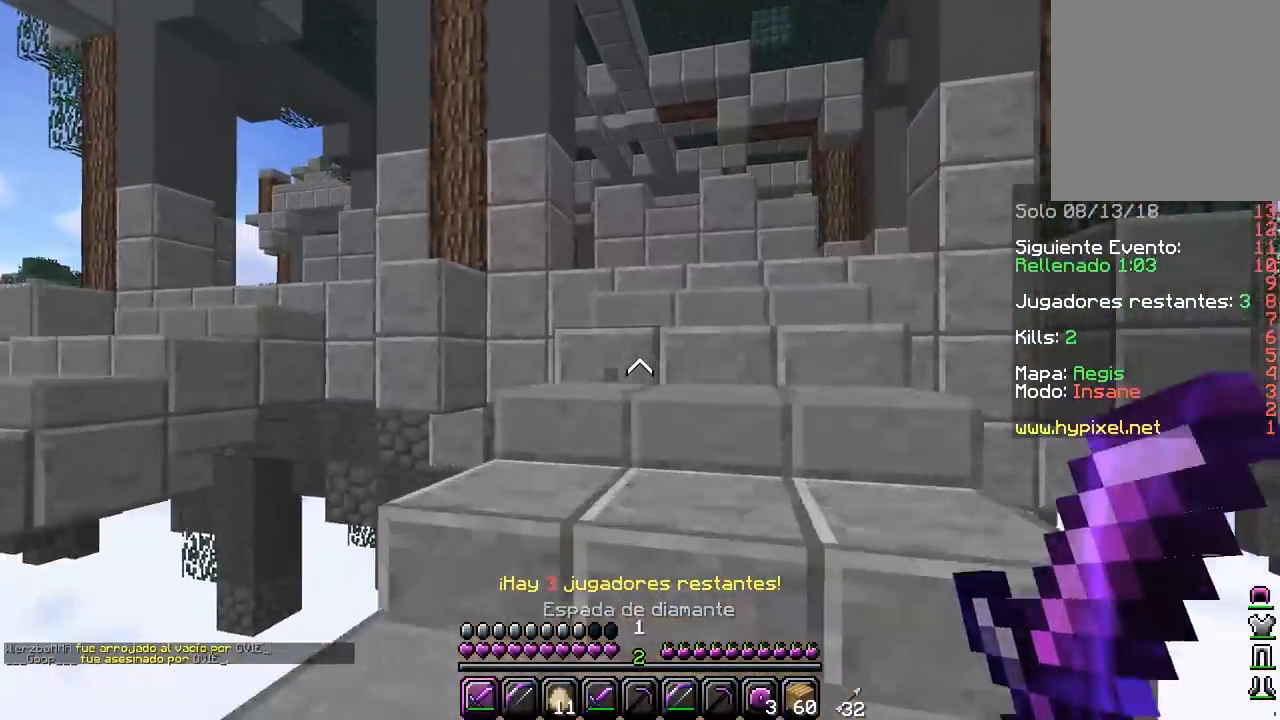
{"keys": ["w"], "mouse": ["left"], "events": [[100, "d", "down"], [167, "mouse_left", "up"], [183, "mouse_left", "down"], [350, "d", "up"], [350, "mouse_left", "up"], [367, "mouse_left", "down"]]}
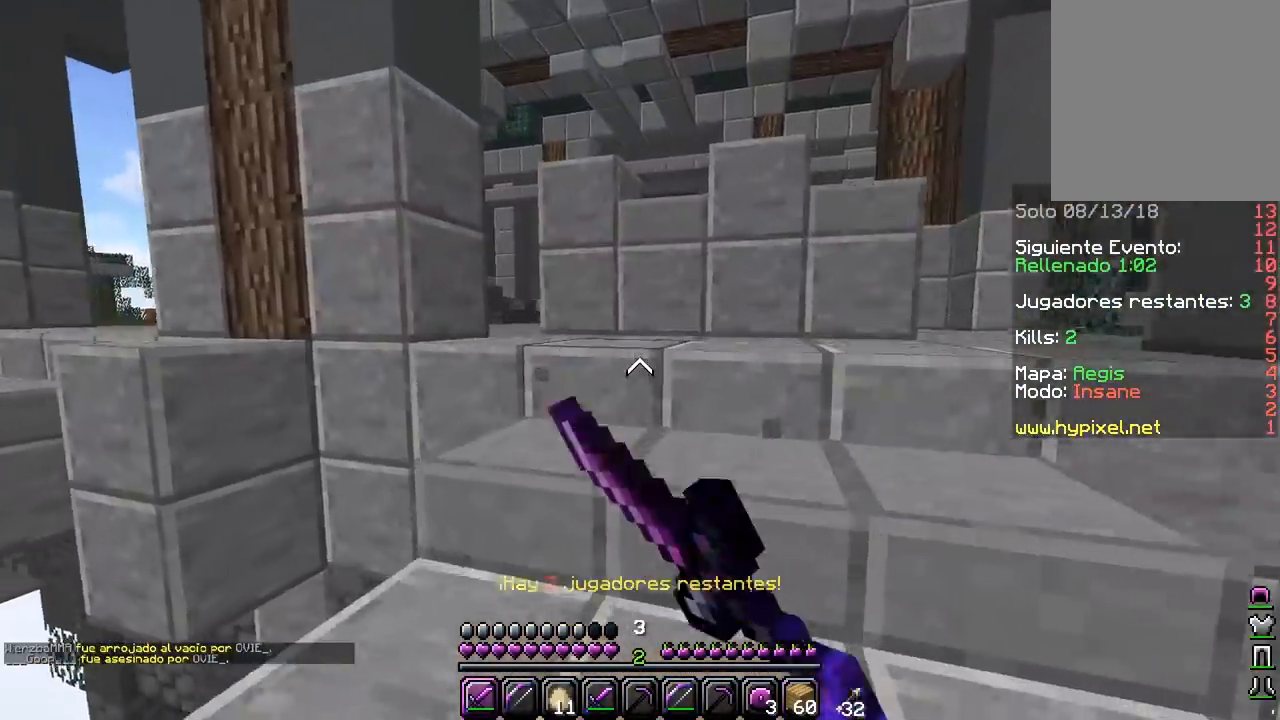
{"keys": ["w"], "mouse": ["left"], "events": [[33, "mouse_left", "up"], [67, "mouse_left", "down"], [183, "d", "down"], [217, "mouse_left", "up"], [250, "mouse_left", "down"], [417, "mouse_left", "up"], [450, "mouse_left", "down"], [483, "d", "up"]]}
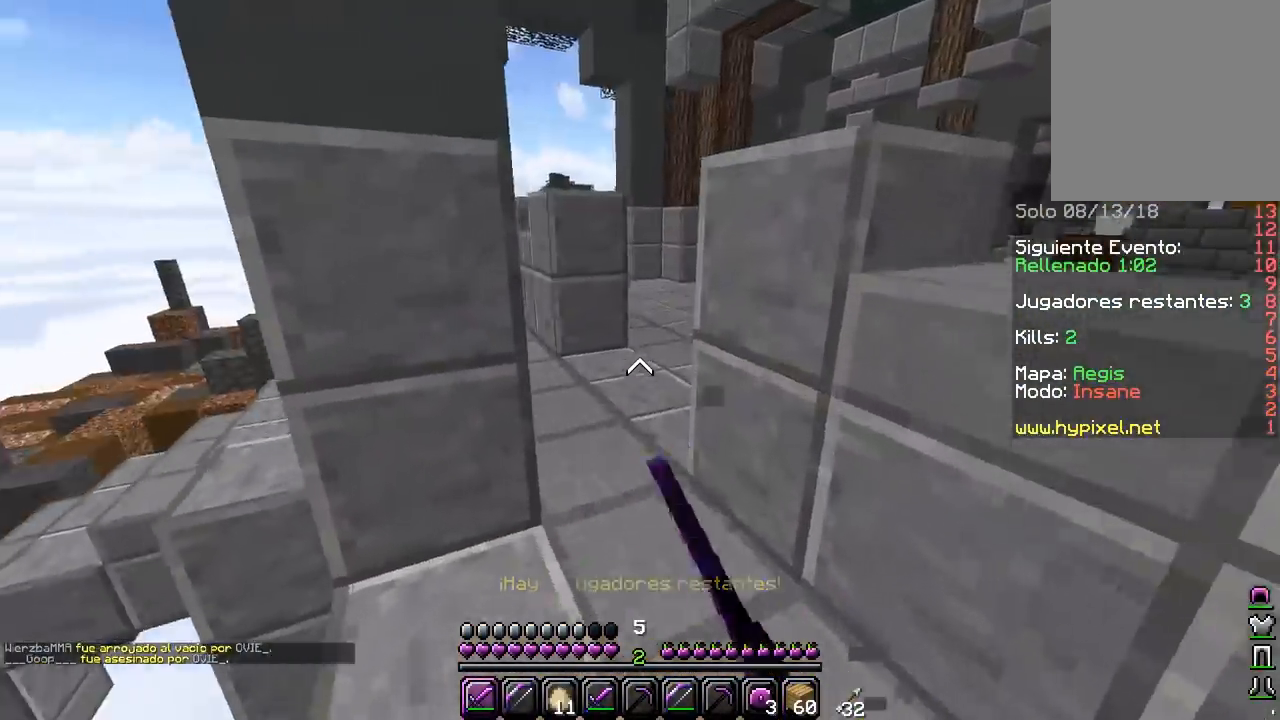
{"keys": ["a", "w"], "mouse": [], "events": [[83, "mouse_left", "up"], [133, "mouse_left", "down"], [250, "mouse_left", "up"], [317, "a", "down"]]}
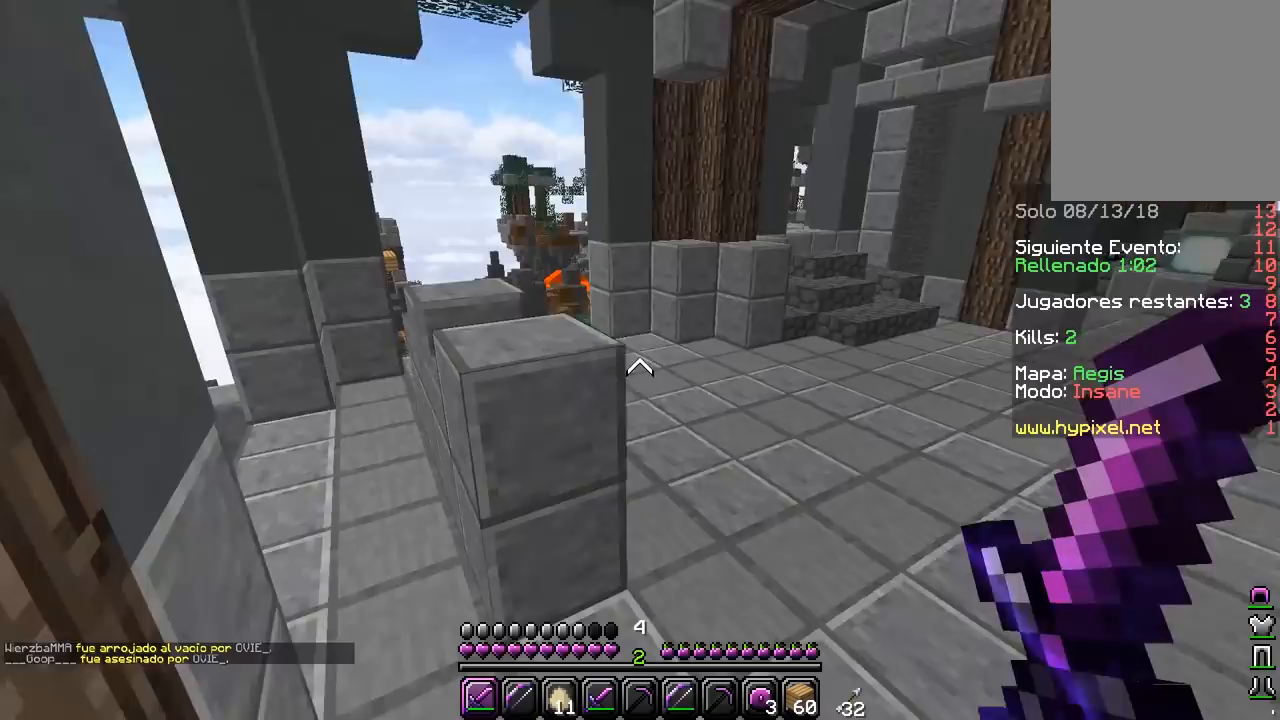
{"keys": ["d", "w"], "mouse": ["left"], "events": [[100, "mouse_left", "down"], [133, "d", "down"], [167, "a", "up"]]}
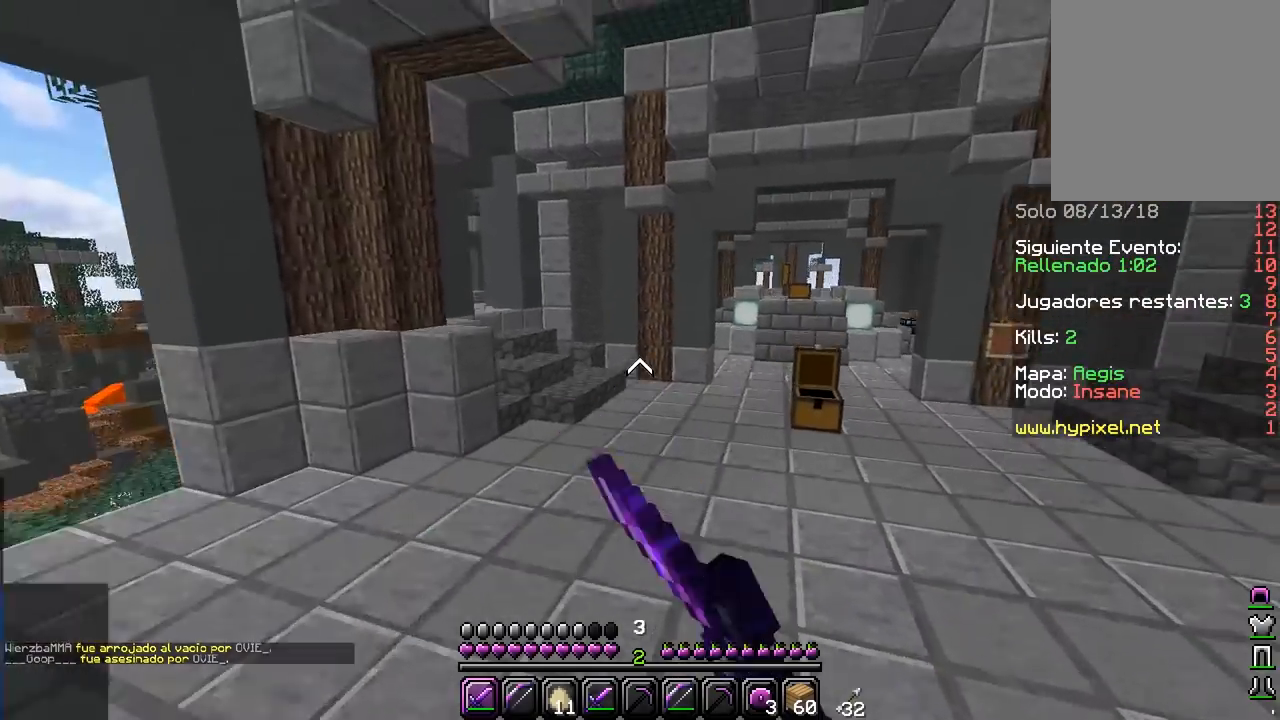
{"keys": ["w"], "mouse": ["left"], "events": [[233, "d", "up"], [383, "mouse_left", "up"], [417, "mouse_left", "down"]]}
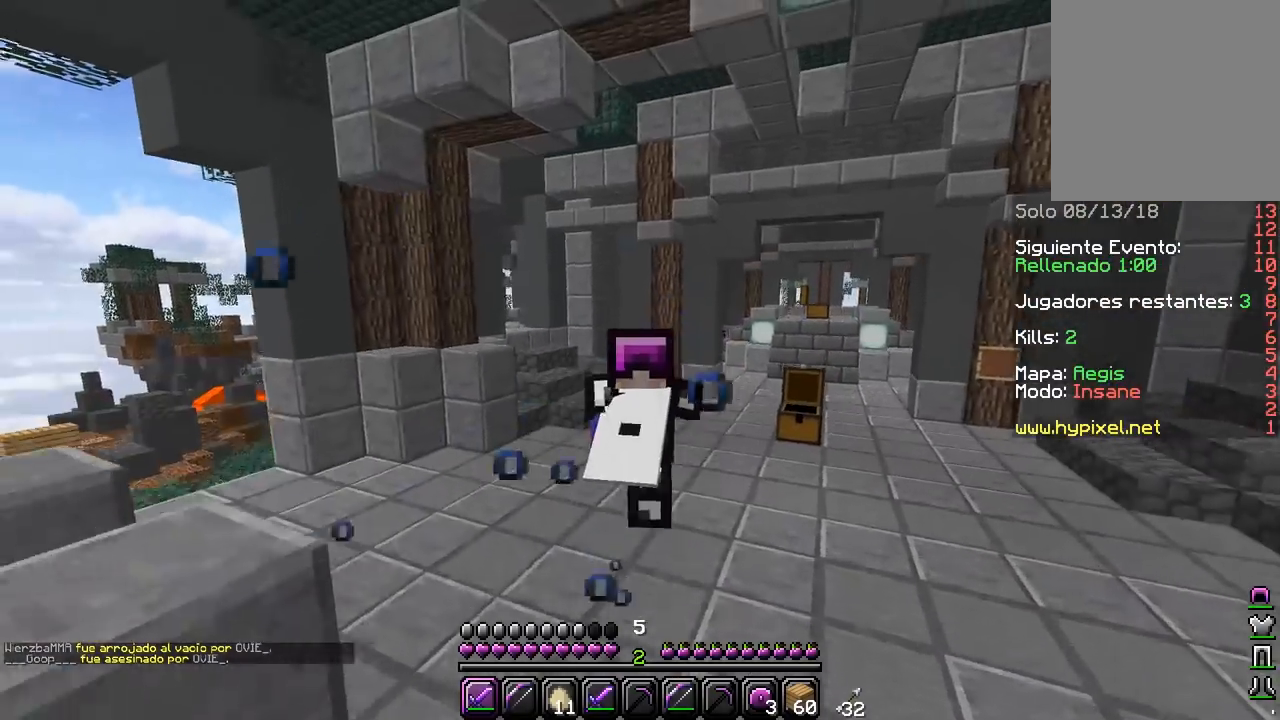
{"keys": ["d", "w"], "mouse": ["left"], "events": [[83, "mouse_left", "up"], [133, "mouse_left", "down"], [467, "d", "down"], [467, "mouse_left", "up"], [500, "mouse_left", "down"]]}
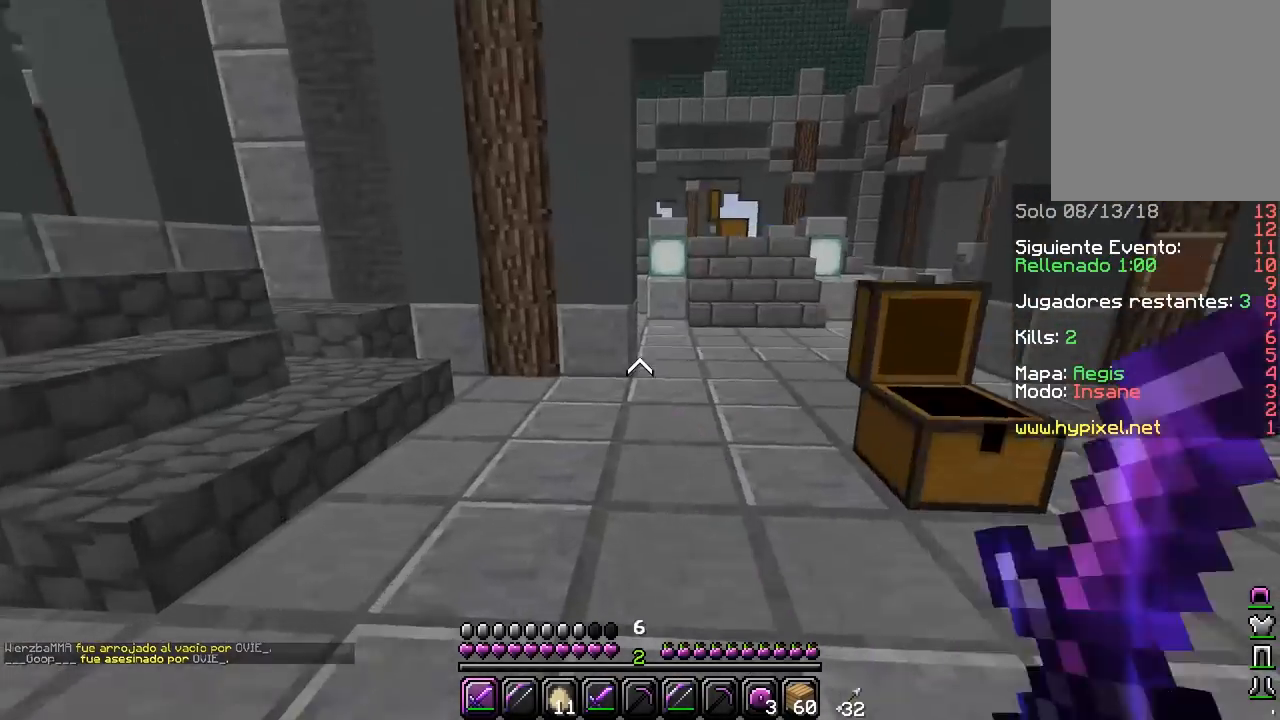
{"keys": ["w"], "mouse": ["left"], "events": [[167, "mouse_left", "up"], [200, "mouse_left", "down"], [383, "mouse_left", "up"], [417, "mouse_left", "down"], [467, "d", "up"]]}
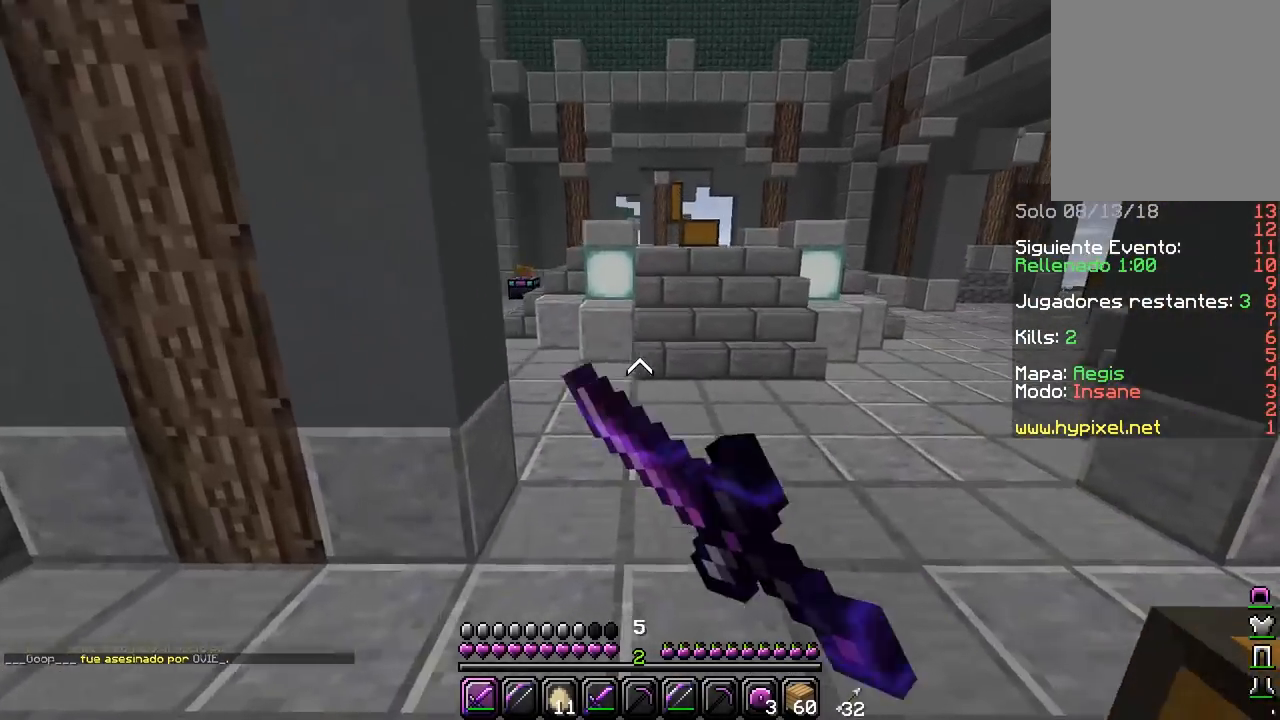
{"keys": ["d", "w"], "mouse": ["left"], "events": [[250, "d", "down"], [267, "mouse_left", "up"], [300, "mouse_left", "down"]]}
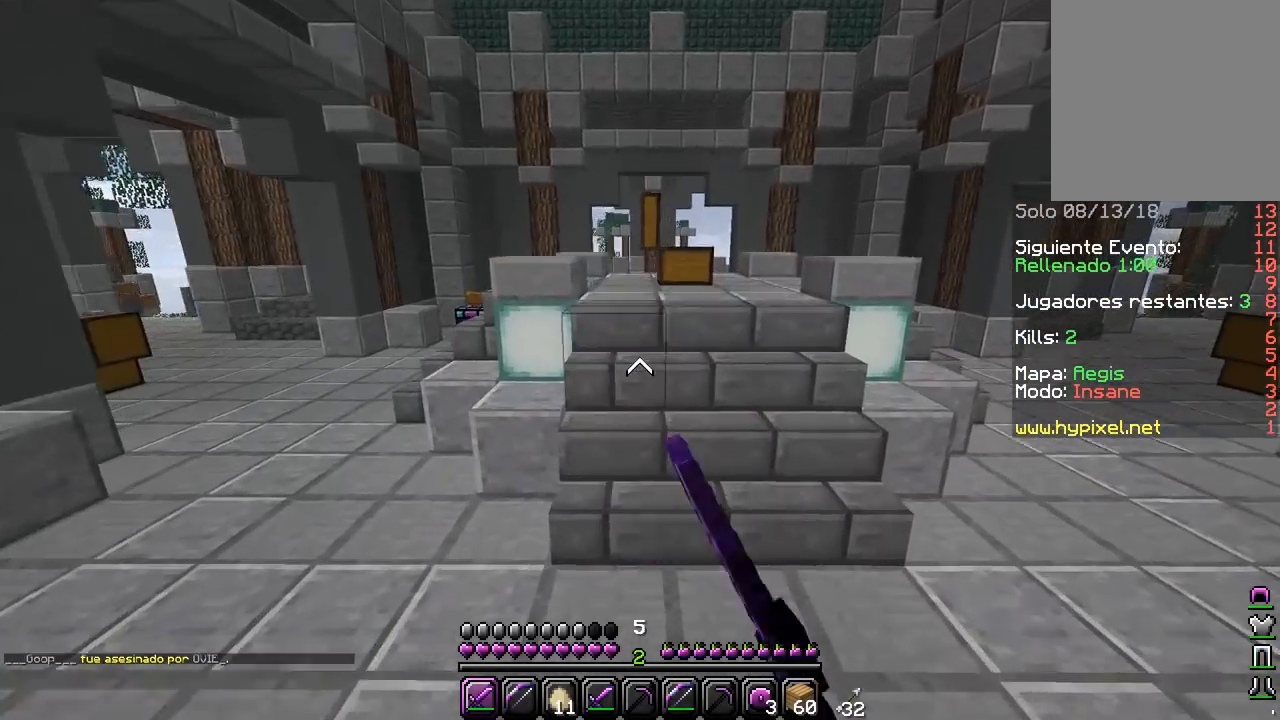
{"keys": ["w"], "mouse": ["left"], "events": [[100, "d", "up"], [433, "mouse_left", "up"], [467, "mouse_left", "down"]]}
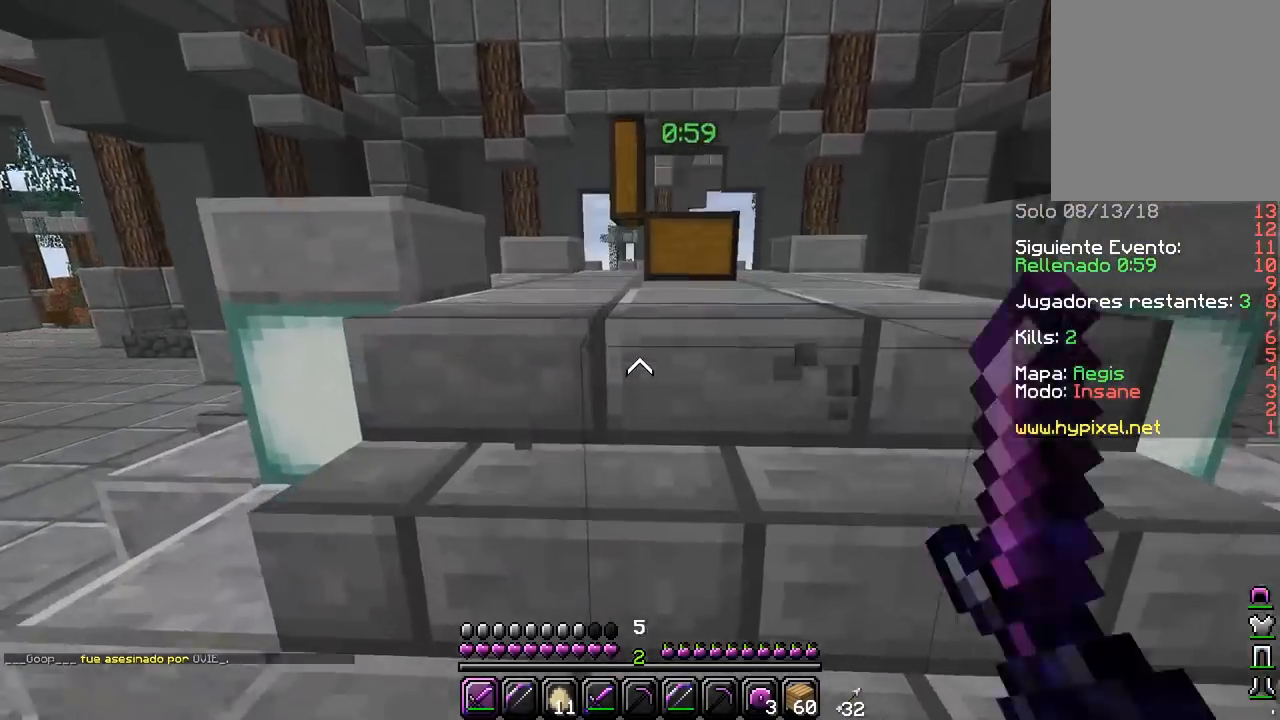
{"keys": ["w"], "mouse": [], "events": [[133, "mouse_left", "up"], [167, "mouse_left", "down"], [200, "a", "down"], [367, "mouse_left", "up"], [450, "a", "up"]]}
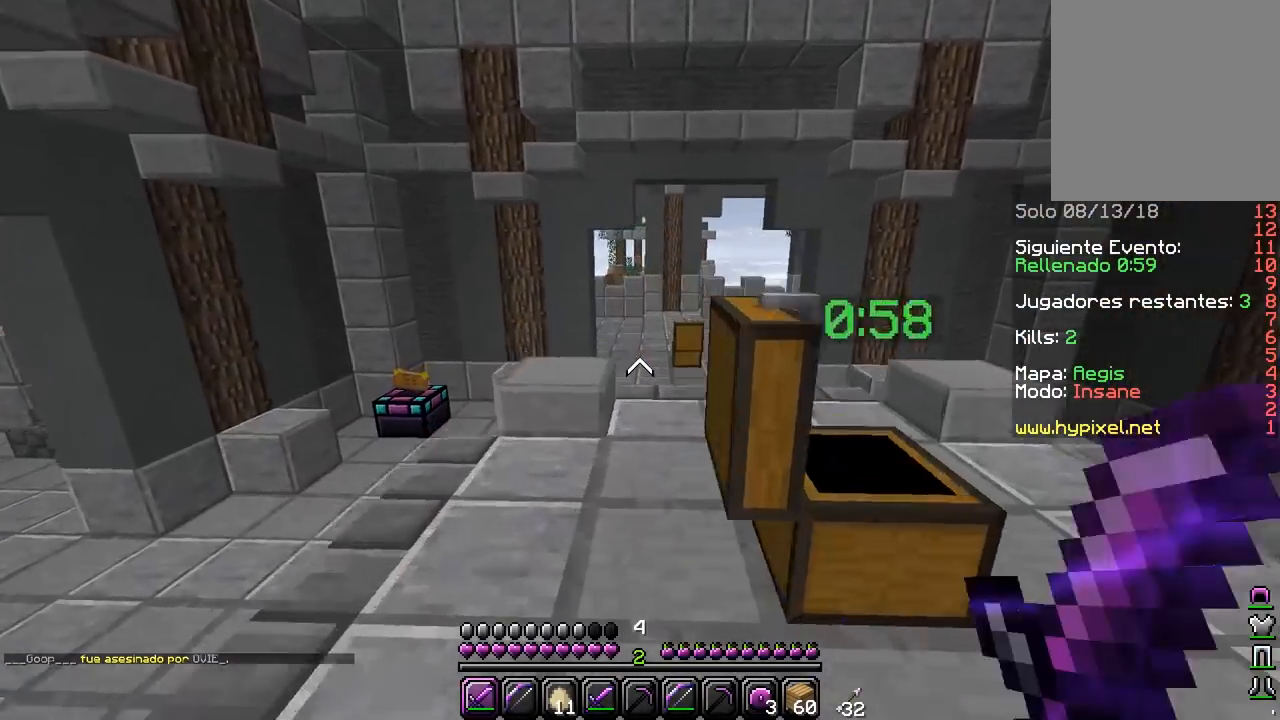
{"keys": ["d", "w"], "mouse": [], "events": [[317, "d", "down"]]}
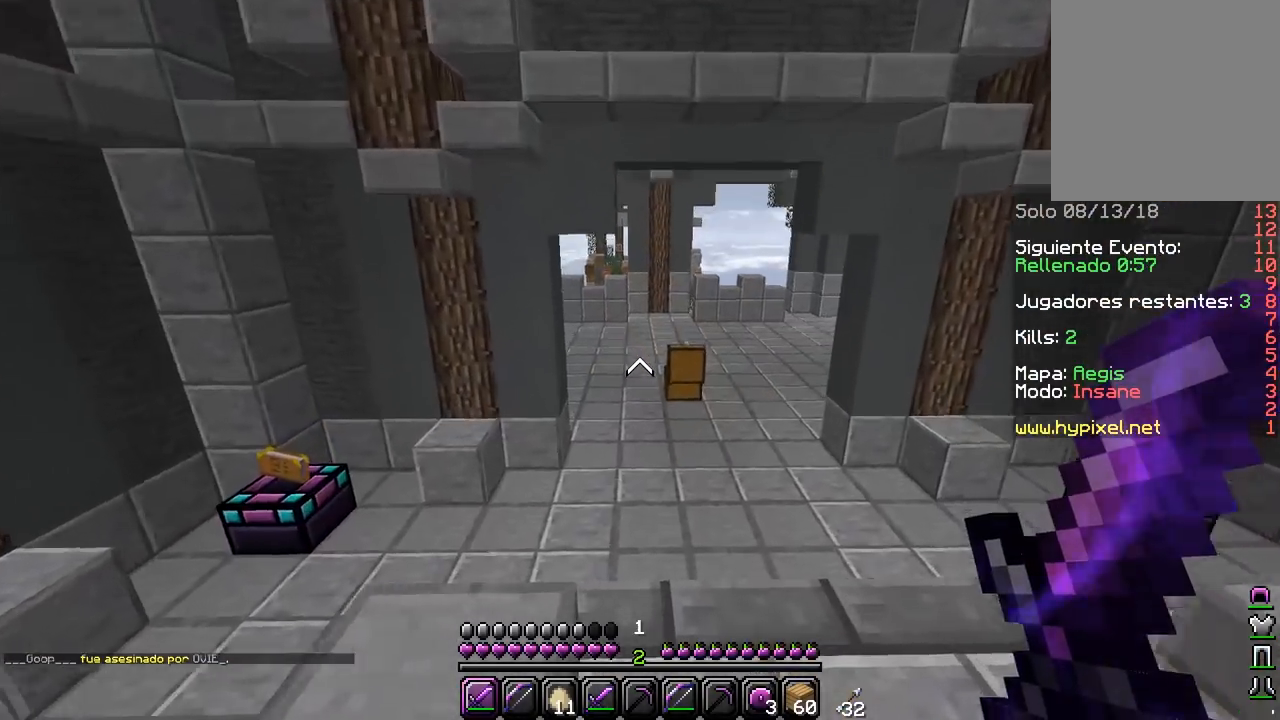
{"keys": ["d", "w"], "mouse": [], "events": []}
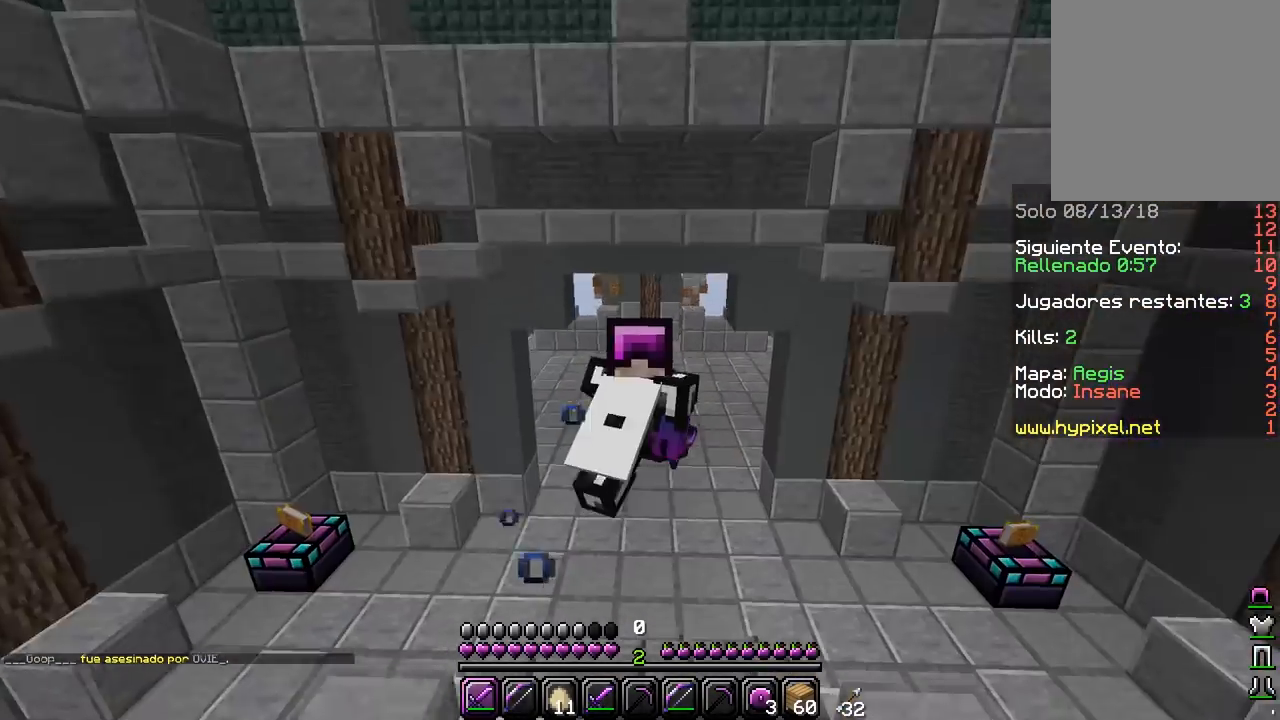
{"keys": ["w"], "mouse": [], "events": [[17, "d", "up"]]}
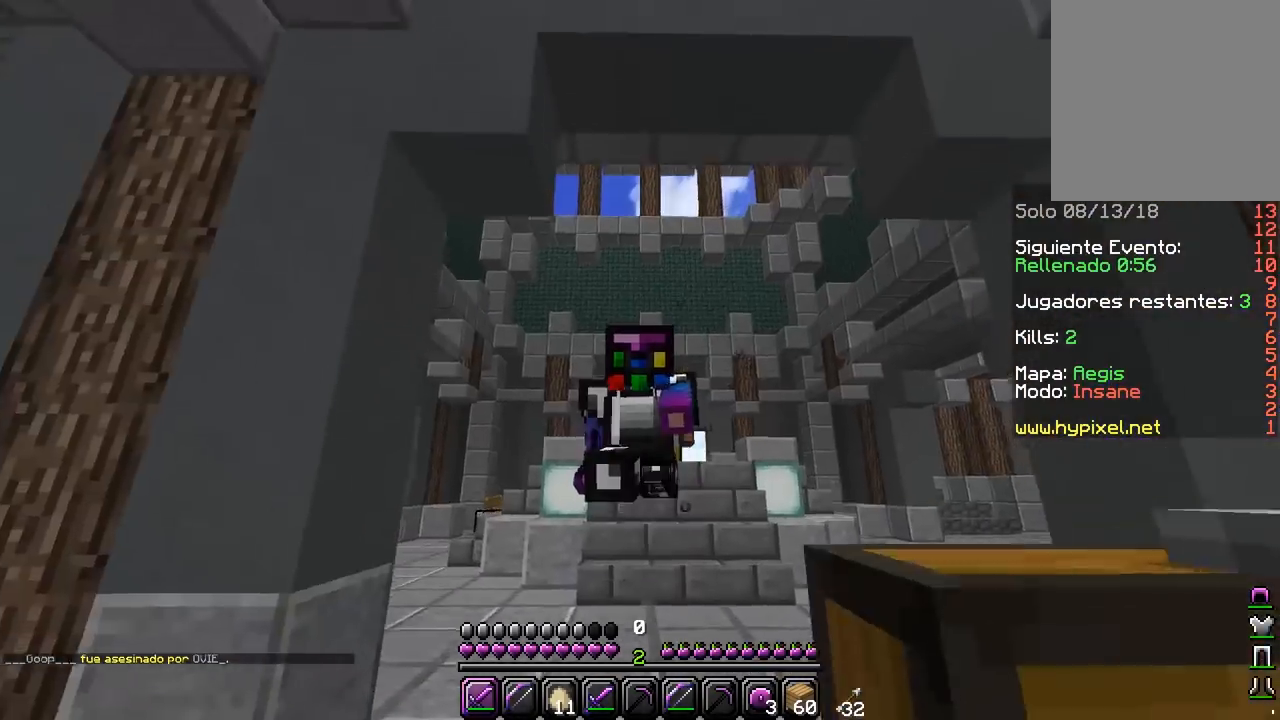
{"keys": ["w"], "mouse": [], "events": []}
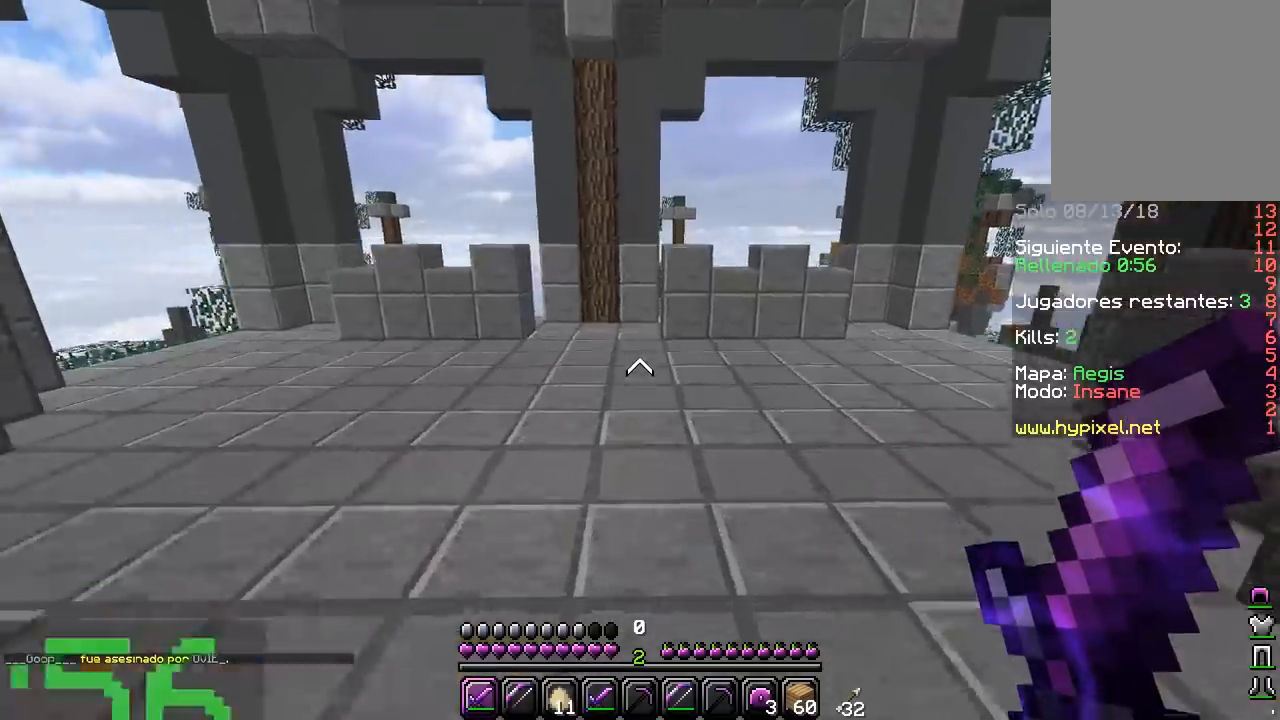
{"keys": ["w"], "mouse": [], "events": [[50, "d", "down"], [483, "d", "up"]]}
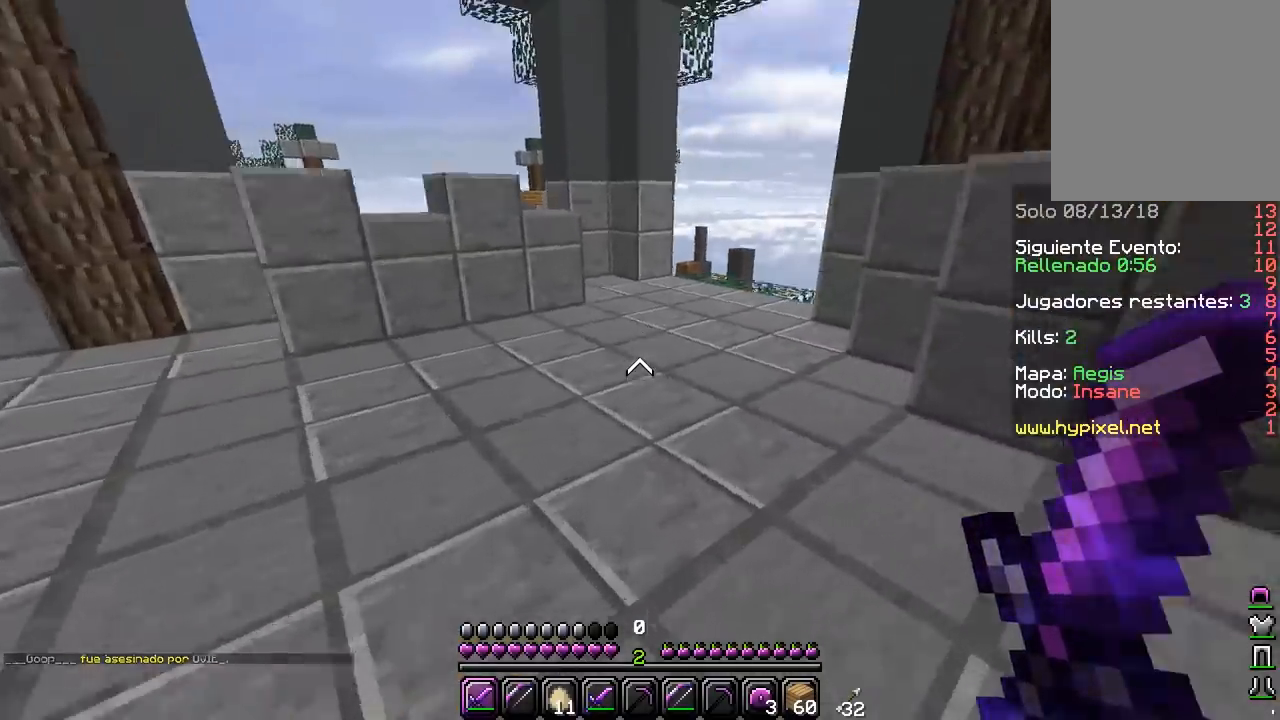
{"keys": ["w"], "mouse": [], "events": []}
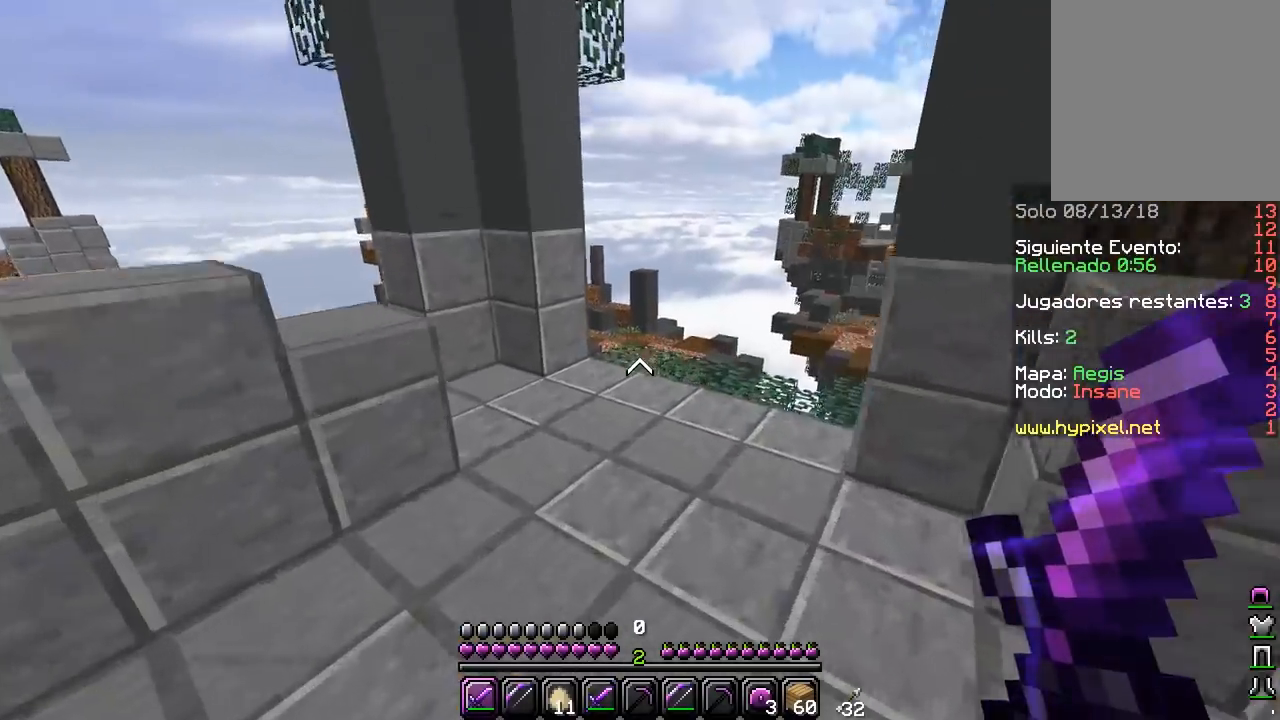
{"keys": ["d", "w"], "mouse": [], "events": [[17, "d", "down"], [333, "d", "up"], [467, "d", "down"]]}
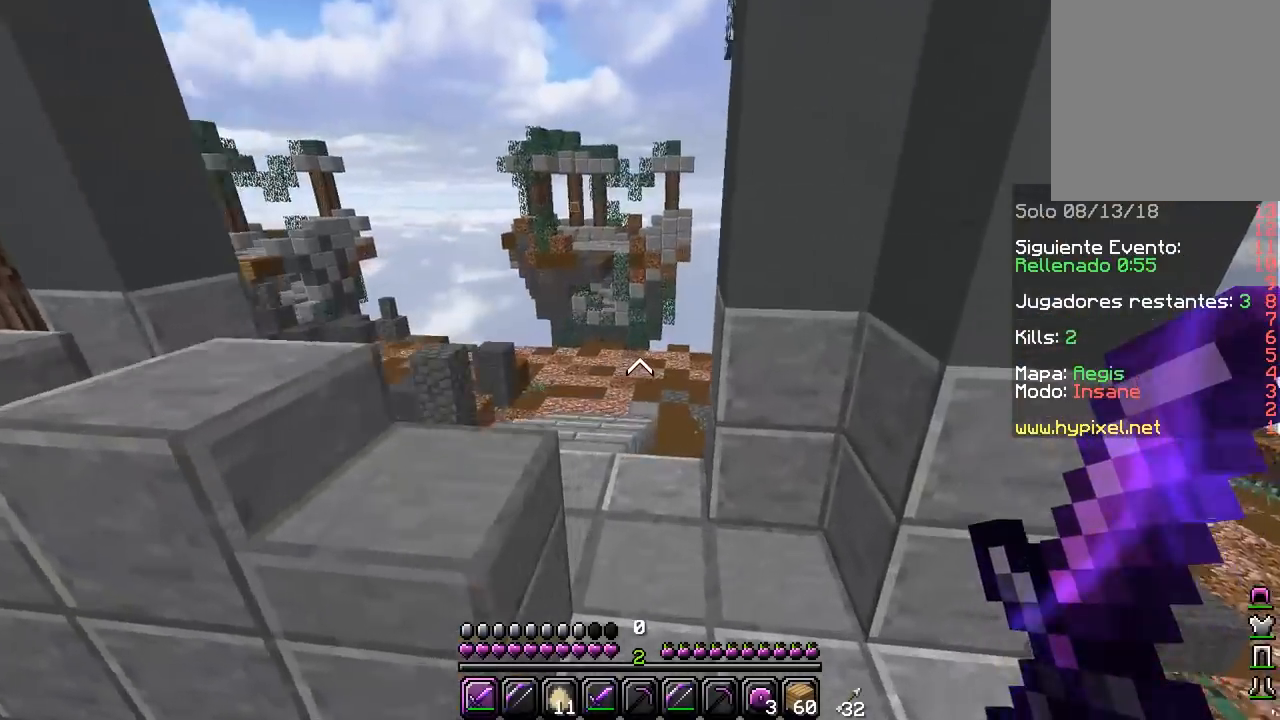
{"keys": ["w"], "mouse": [], "events": [[100, "a", "down"], [117, "d", "up"], [383, "a", "up"]]}
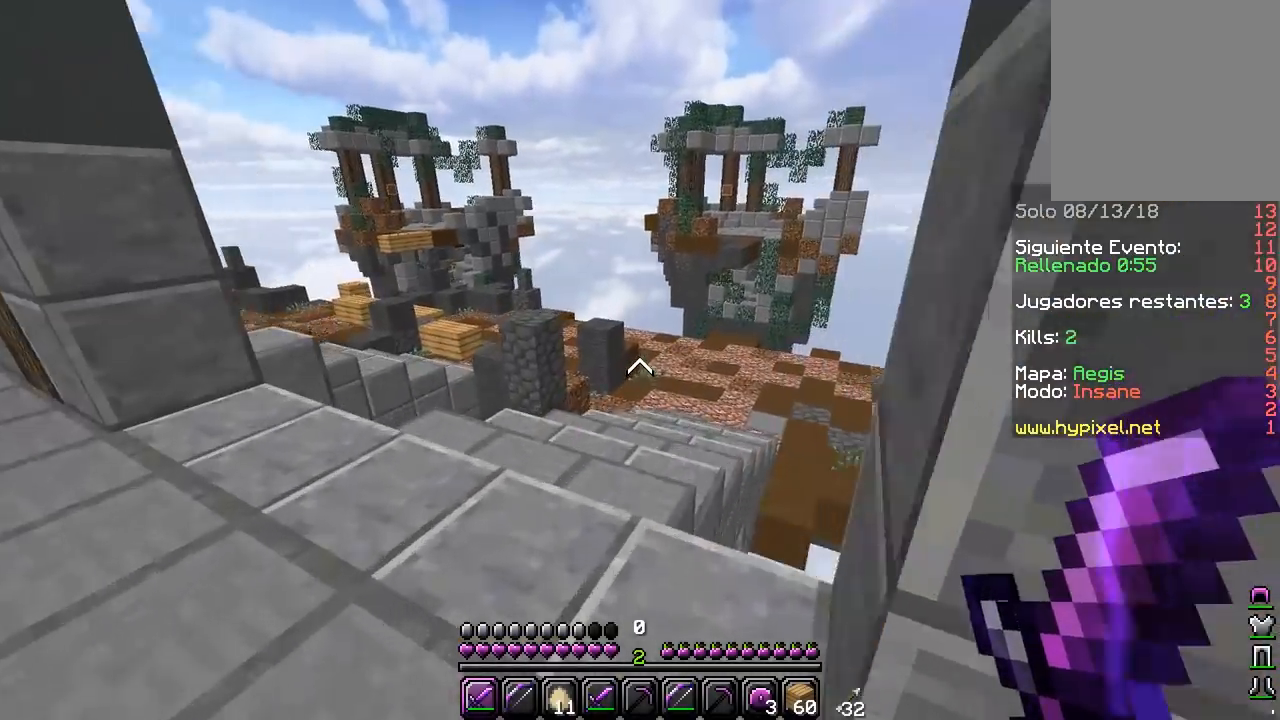
{"keys": ["w"], "mouse": [], "events": [[83, "a", "down"], [433, "a", "up"]]}
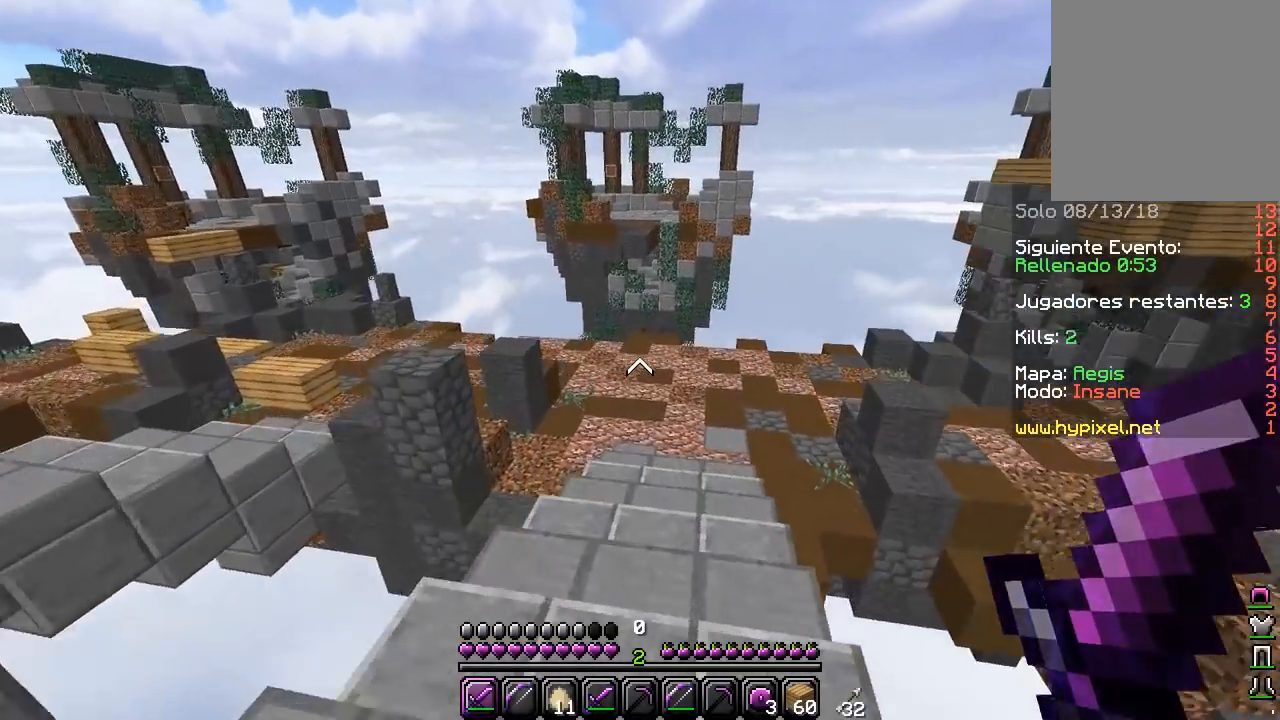
{"keys": ["a", "w"], "mouse": [], "events": [[283, "a", "down"]]}
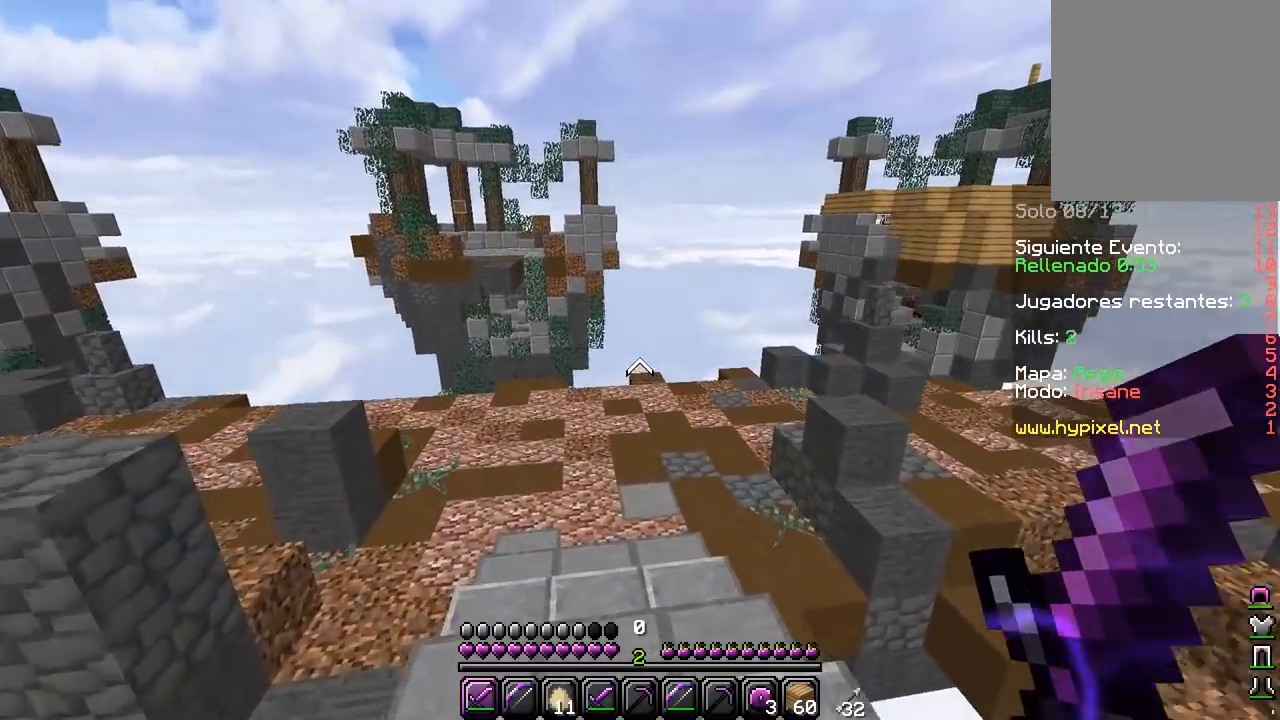
{"keys": ["w"], "mouse": [], "events": [[100, "a", "up"]]}
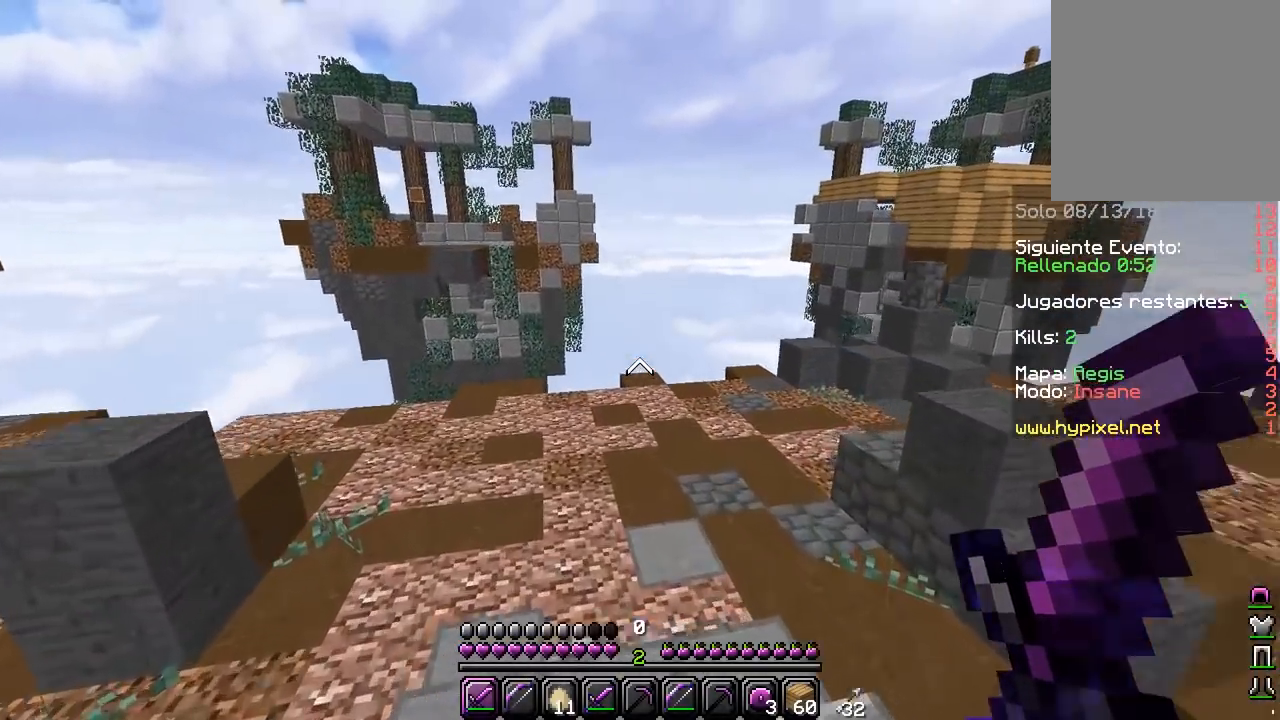
{"keys": ["a", "w"], "mouse": [], "events": [[50, "a", "down"], [283, "a", "up"], [417, "a", "down"]]}
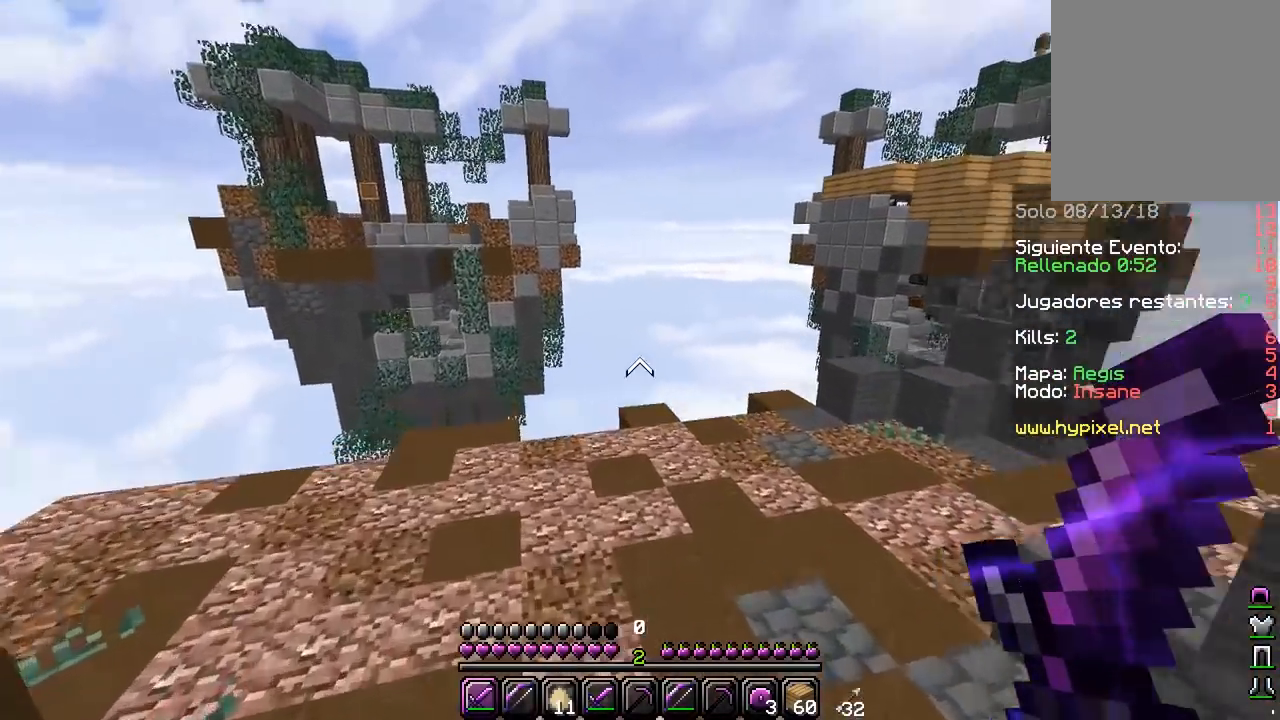
{"keys": ["w"], "mouse": [], "events": [[283, "d", "down"], [317, "a", "up"], [467, "d", "up"]]}